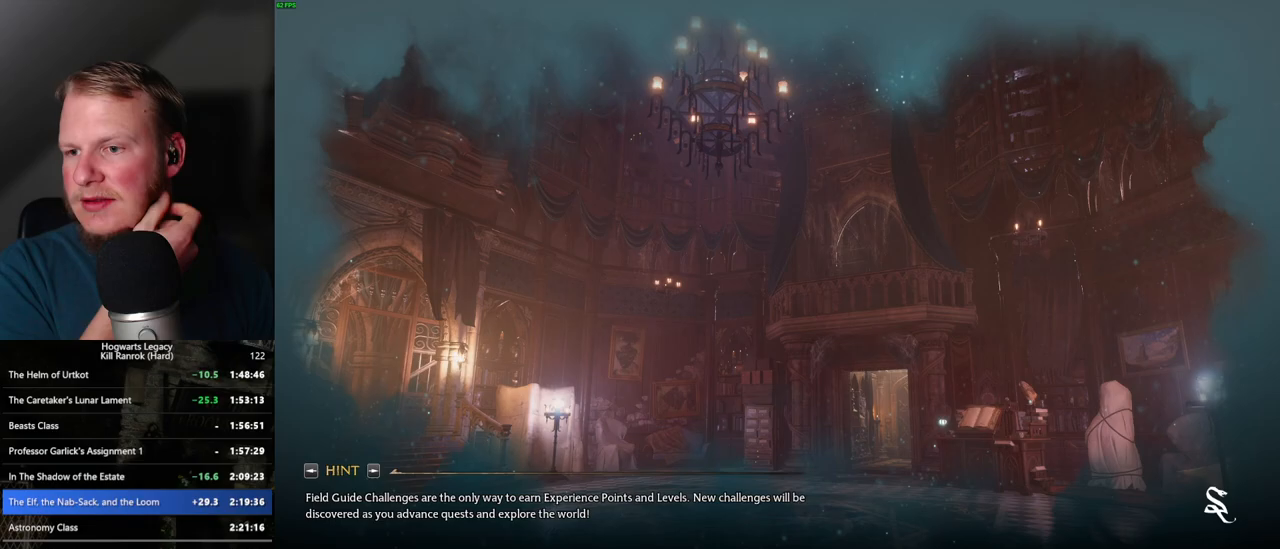
Gameplay with keyboard and mouse; each line is a JSON object with the keys and mouse buttons held at the frame after it. "events" lists presses ("down") and releases ("up") of ".", "/", "0", "1", "2", "3", "4", "5", "6", "7", "8", "9", "a", "alt_l", "alt_r", "b", "backslash", "backspace", "c", "caps_lock", "comma", "ctrl_l", "ctrl_r", "d", "e", "equals", "escape", "f", "f1", "f10", "f11", "f12", "f2", "f3", "f4", "f5", "f6", "f7", "f8", "f9", "g", "h", "i", "j", "k", "l", "lbracket", "m", "minus", "n", "o", "p", "q", "quote", "r", "rbracket", "return", "s", "semicolon", "shift_l", "shift_r", "space", "super_l", "super_r", "t", "tab", "tilde", "u", "v", "w", "x", "y", "z", "mouse_left", "mouse_wheel", "mouse_right", "mouse_mb4" and "mouse_mb5" between this image and that frame as [ms after this image, input, new state], when the widget could be followed in between. "mouse_left", "mouse_wheel", "mouse_right", "mouse_mb4", "mouse_mb5" = the "left", "wheel", "right", "mb4", "mb5" buttons of the "mouse" list. No other keys are recorded. "wheel" means that the mouse wheel is clicked or scrolled. Mouse movement is not recorded.
{"keys": [], "mouse": [], "events": []}
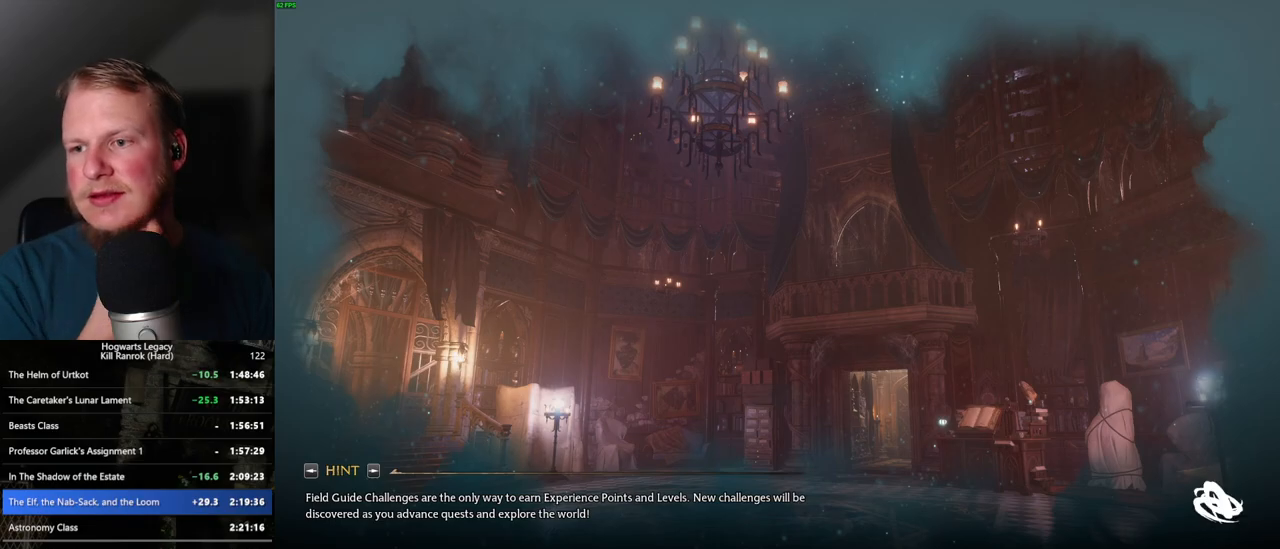
{"keys": [], "mouse": [], "events": []}
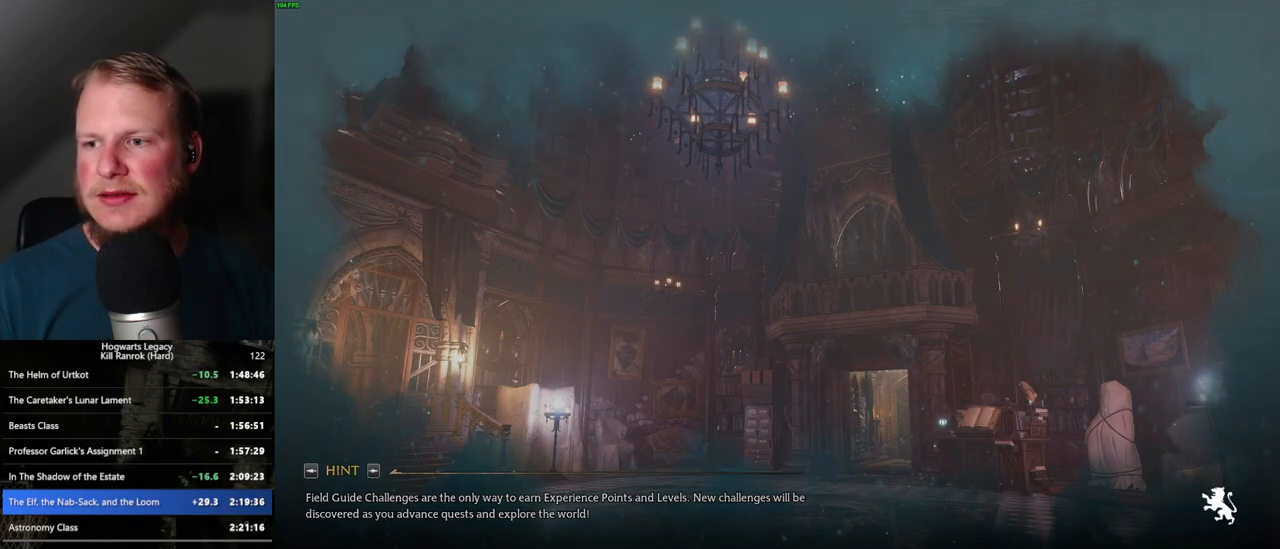
{"keys": [], "mouse": [], "events": []}
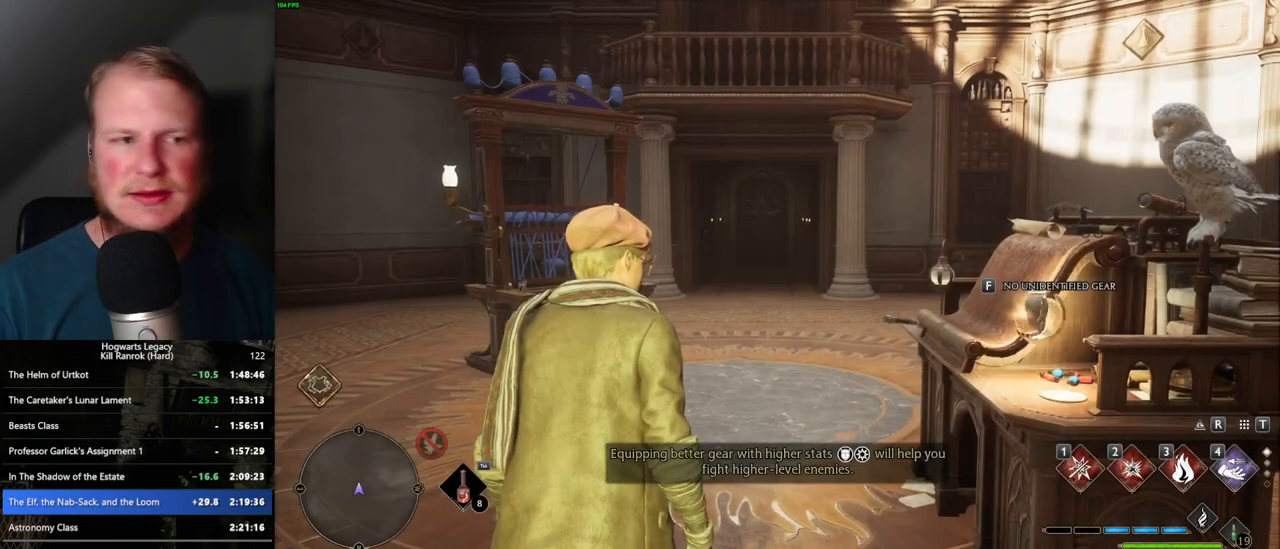
{"keys": ["shift_l", "w"], "mouse": [], "events": [[417, "w", "down"], [500, "shift_l", "down"]]}
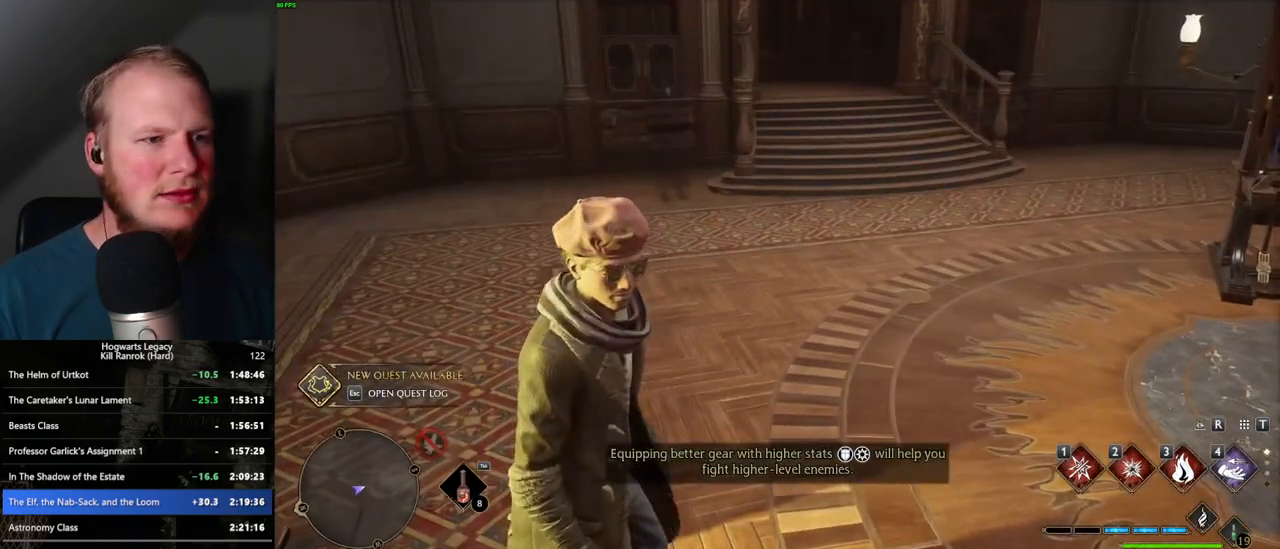
{"keys": ["w"], "mouse": [], "events": [[117, "shift_l", "up"]]}
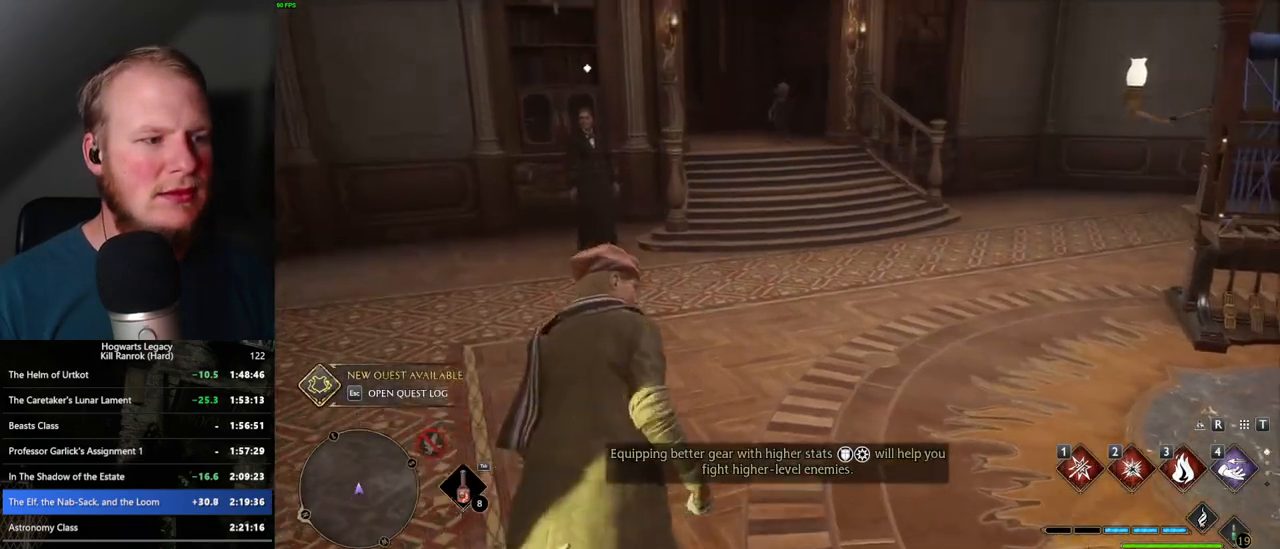
{"keys": ["w"], "mouse": [], "events": []}
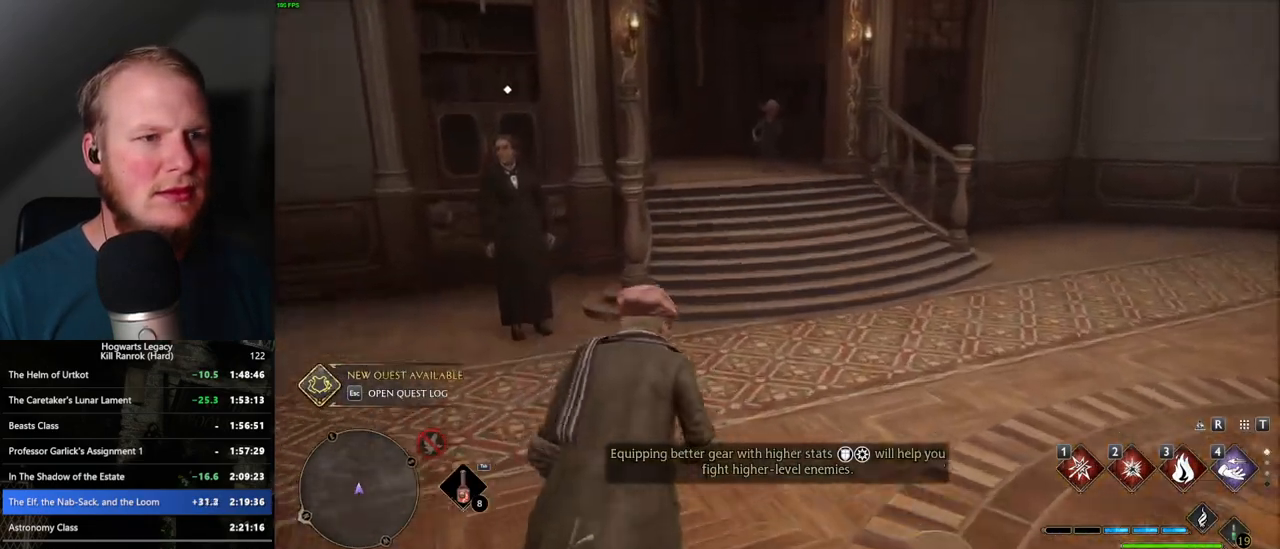
{"keys": ["w"], "mouse": [], "events": [[117, "d", "down"], [250, "d", "up"]]}
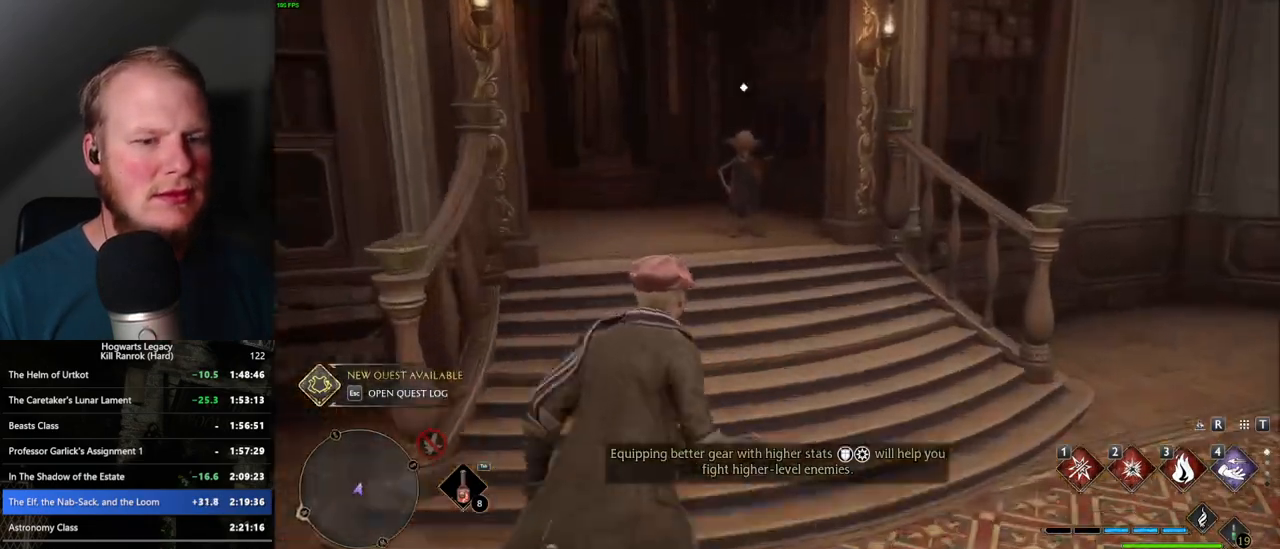
{"keys": ["f"], "mouse": [], "events": [[233, "w", "up"], [317, "f", "down"], [400, "f", "up"], [483, "f", "down"]]}
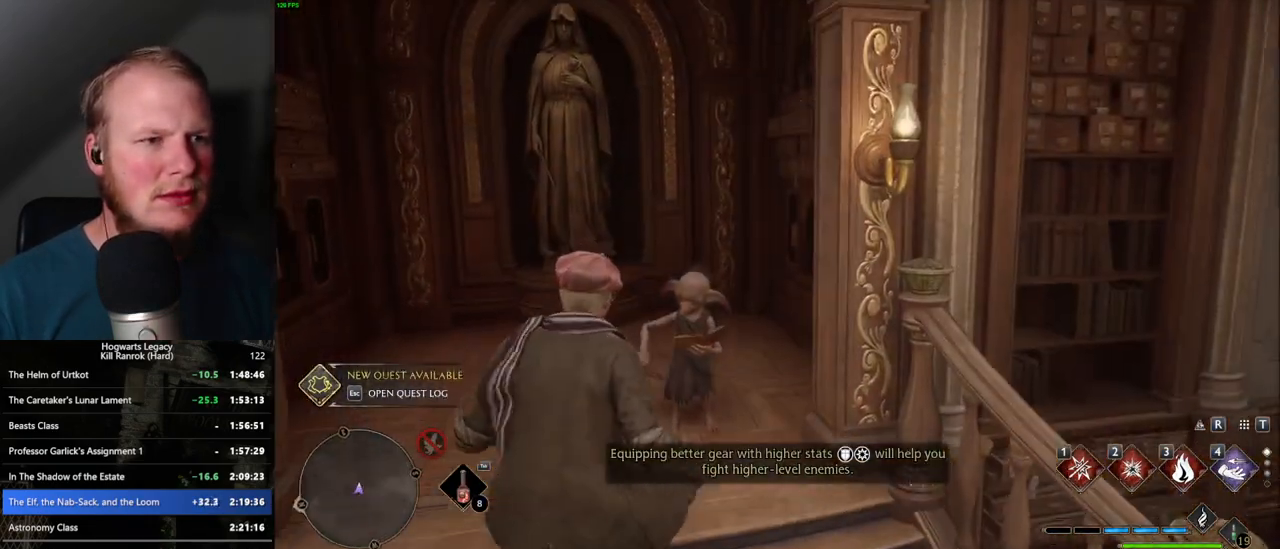
{"keys": [], "mouse": [], "events": [[50, "f", "up"], [150, "f", "down"], [217, "f", "up"]]}
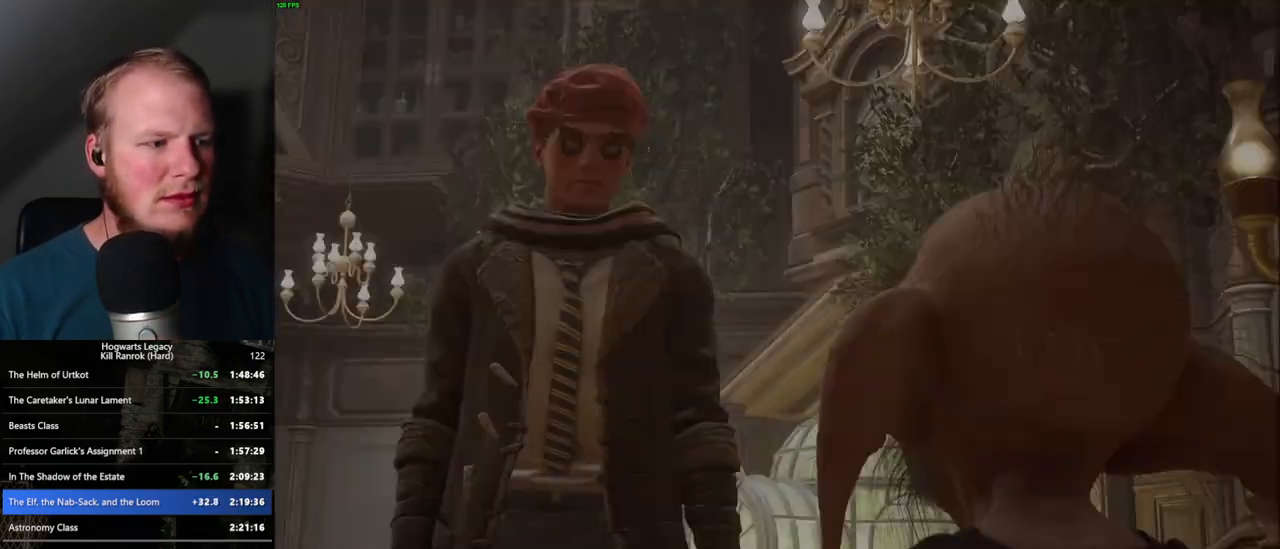
{"keys": [], "mouse": ["wheel"], "events": [[17, "mouse_wheel", "down"], [200, "mouse_wheel", "up"], [200, "q", "down"], [217, "space", "down"], [233, "mouse_wheel", "down"], [283, "mouse_wheel", "up"], [283, "space", "up"], [300, "q", "up"], [350, "q", "down"], [367, "space", "down"], [433, "q", "up"], [433, "space", "up"], [500, "mouse_wheel", "down"]]}
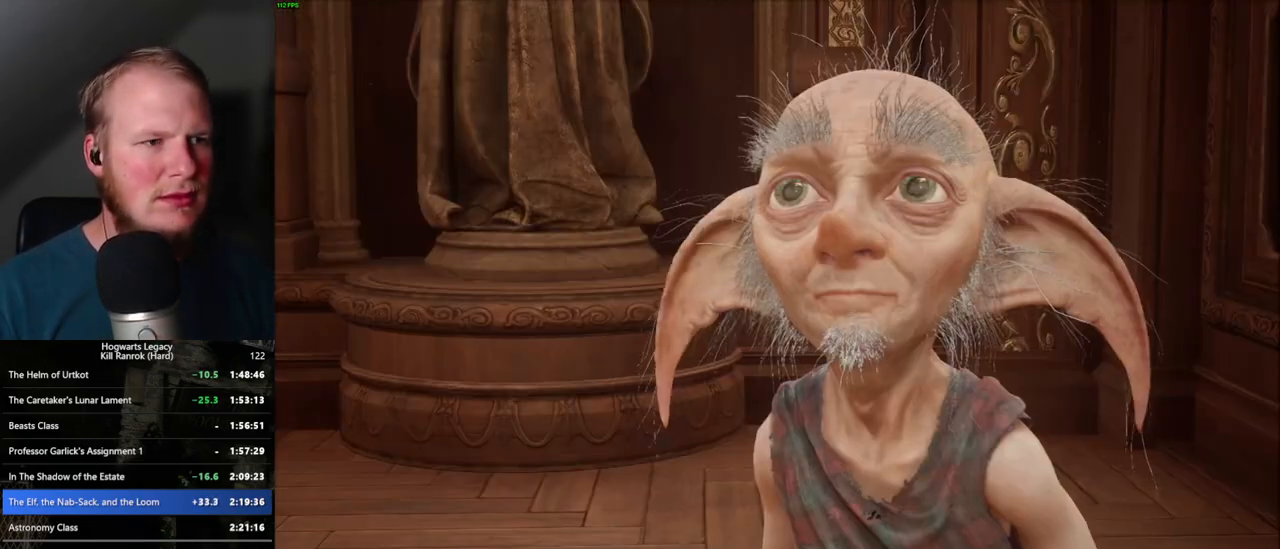
{"keys": ["q", "space"], "mouse": [], "events": [[17, "mouse_wheel", "up"], [17, "q", "down"], [33, "mouse_wheel", "down"], [33, "space", "down"], [50, "mouse_wheel", "up"], [83, "q", "up"], [83, "space", "up"], [117, "mouse_wheel", "down"], [150, "mouse_wheel", "up"], [150, "q", "down"], [167, "mouse_wheel", "down"], [200, "mouse_wheel", "up"], [200, "space", "down"], [233, "space", "up"], [250, "q", "up"], [300, "q", "down"], [350, "space", "down"], [383, "space", "up"], [400, "q", "up"], [450, "mouse_wheel", "down"], [467, "mouse_wheel", "up"], [467, "q", "down"], [500, "space", "down"]]}
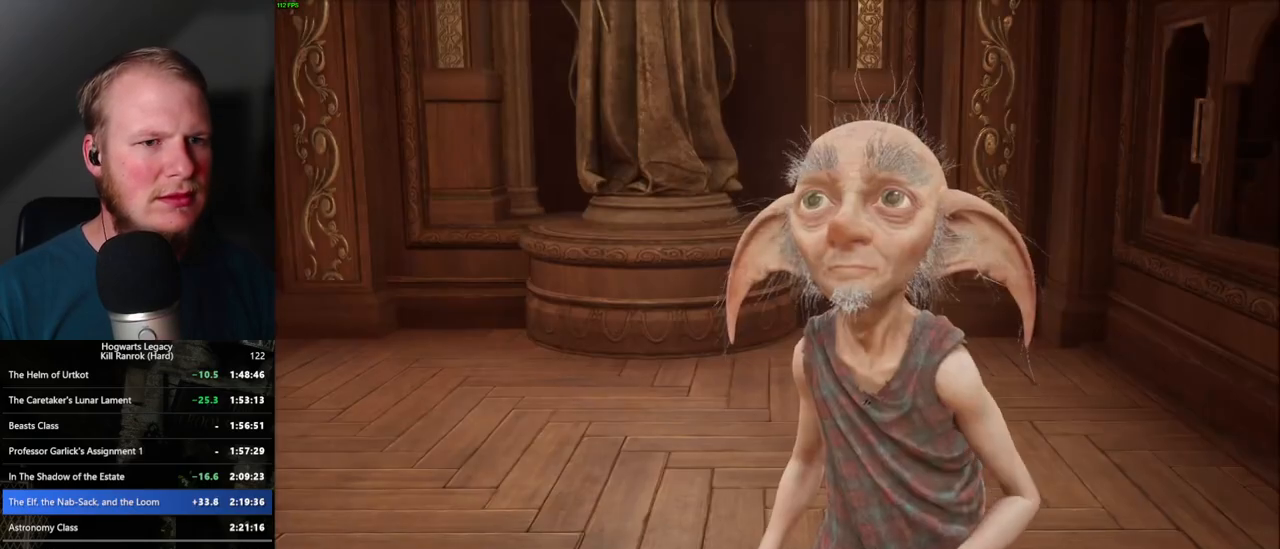
{"keys": ["q", "space"], "mouse": ["wheel"], "events": [[33, "space", "up"], [50, "q", "up"], [100, "mouse_wheel", "down"], [133, "mouse_wheel", "up"], [133, "q", "down"], [167, "space", "down"], [183, "space", "up"], [200, "q", "up"], [283, "q", "down"], [300, "space", "down"], [350, "q", "up"], [350, "space", "up"], [383, "mouse_wheel", "down"], [417, "mouse_wheel", "up"], [433, "mouse_wheel", "down"], [450, "mouse_wheel", "up"], [450, "q", "down"], [467, "mouse_wheel", "down"], [467, "space", "down"]]}
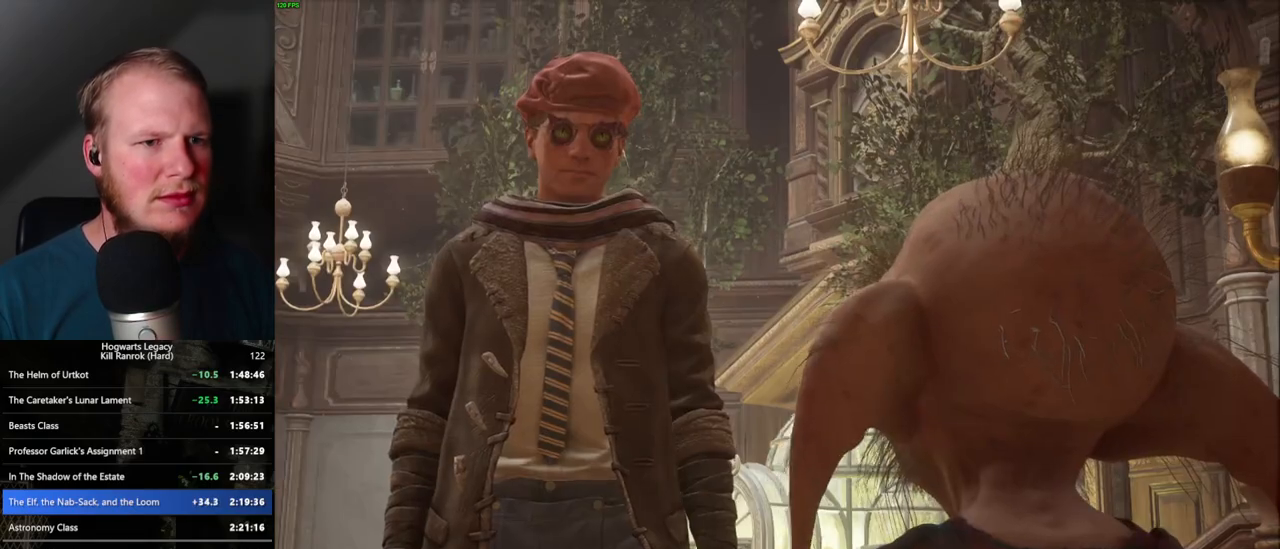
{"keys": [], "mouse": ["wheel"], "events": [[17, "mouse_wheel", "up"], [17, "q", "up"], [17, "space", "up"], [33, "mouse_wheel", "down"], [50, "mouse_wheel", "up"], [67, "mouse_wheel", "down"], [117, "mouse_wheel", "up"], [117, "q", "down"], [133, "space", "down"], [167, "q", "up"], [167, "space", "up"], [250, "q", "down"], [267, "space", "down"], [317, "space", "up"], [333, "q", "up"], [400, "mouse_wheel", "down"], [417, "q", "down"], [433, "mouse_wheel", "up"], [433, "space", "down"], [450, "mouse_wheel", "down"], [467, "mouse_wheel", "up"], [467, "space", "up"], [483, "mouse_wheel", "down"], [483, "q", "up"]]}
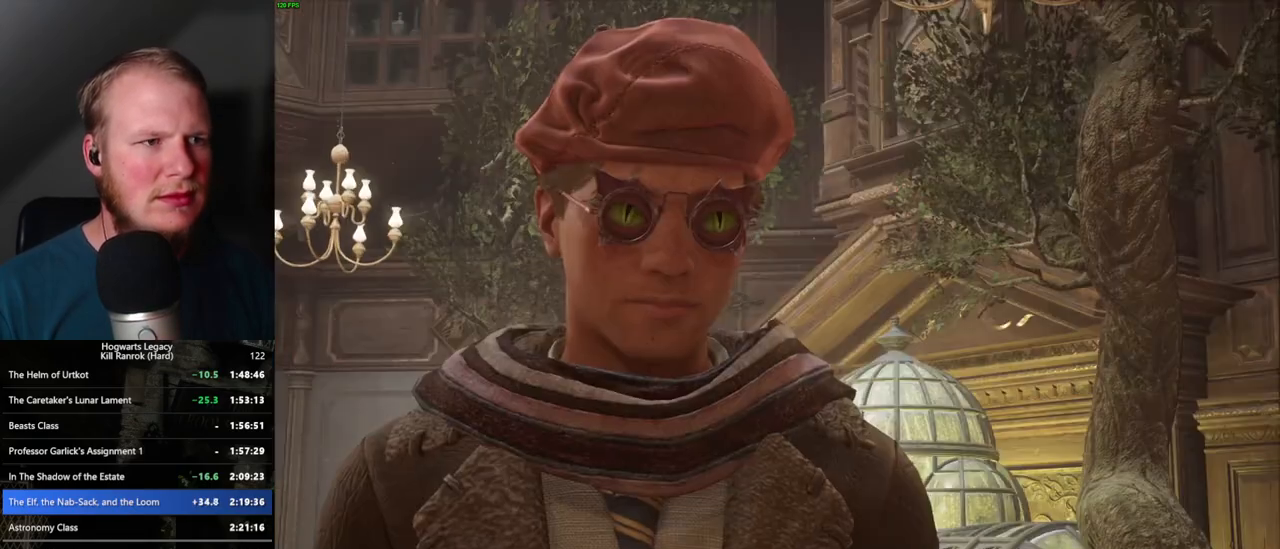
{"keys": [], "mouse": [], "events": [[67, "mouse_wheel", "up"], [67, "q", "down"], [83, "space", "down"], [133, "q", "up"], [133, "space", "up"], [233, "q", "down"], [250, "space", "down"], [283, "space", "up"], [300, "q", "up"], [367, "mouse_wheel", "down"], [400, "mouse_wheel", "up"], [400, "q", "down"], [417, "mouse_wheel", "down"], [450, "mouse_wheel", "up"], [450, "q", "up"], [483, "mouse_wheel", "down"], [500, "mouse_wheel", "up"]]}
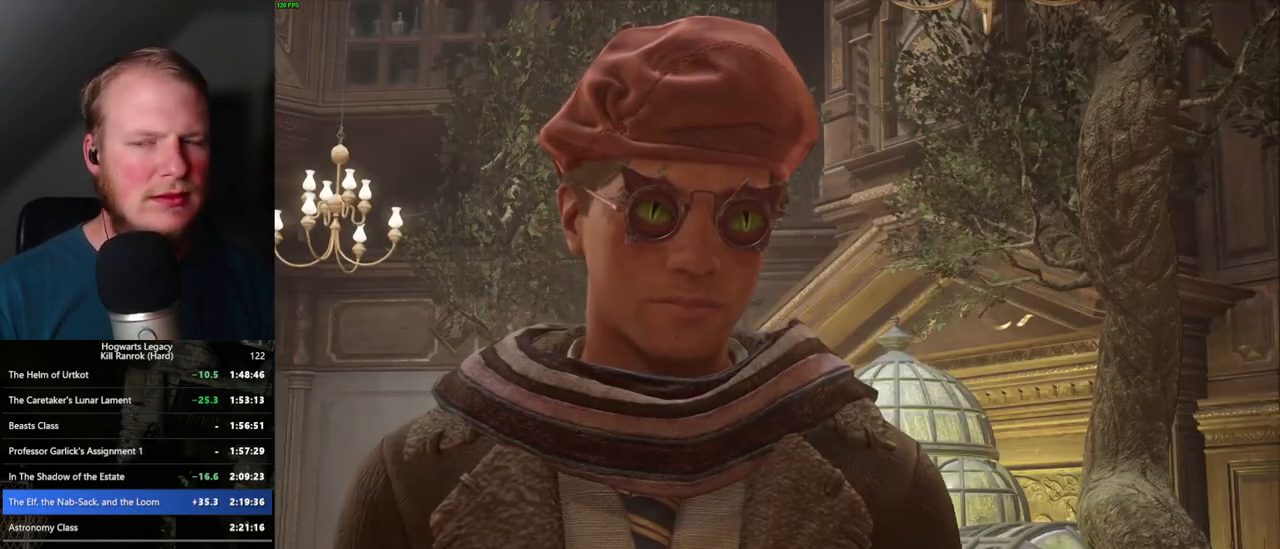
{"keys": [], "mouse": [], "events": [[33, "mouse_wheel", "down"], [50, "mouse_wheel", "up"], [50, "q", "down"], [67, "space", "down"], [100, "space", "up"], [117, "q", "up"], [200, "q", "down"], [217, "space", "down"], [250, "space", "up"], [267, "q", "up"]]}
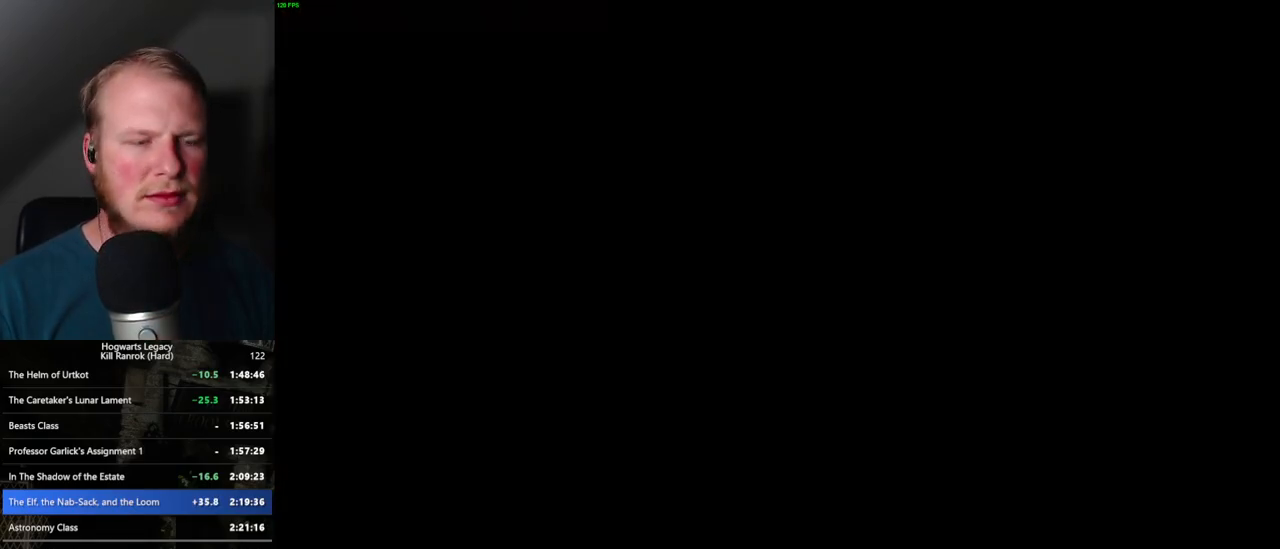
{"keys": [], "mouse": [], "events": []}
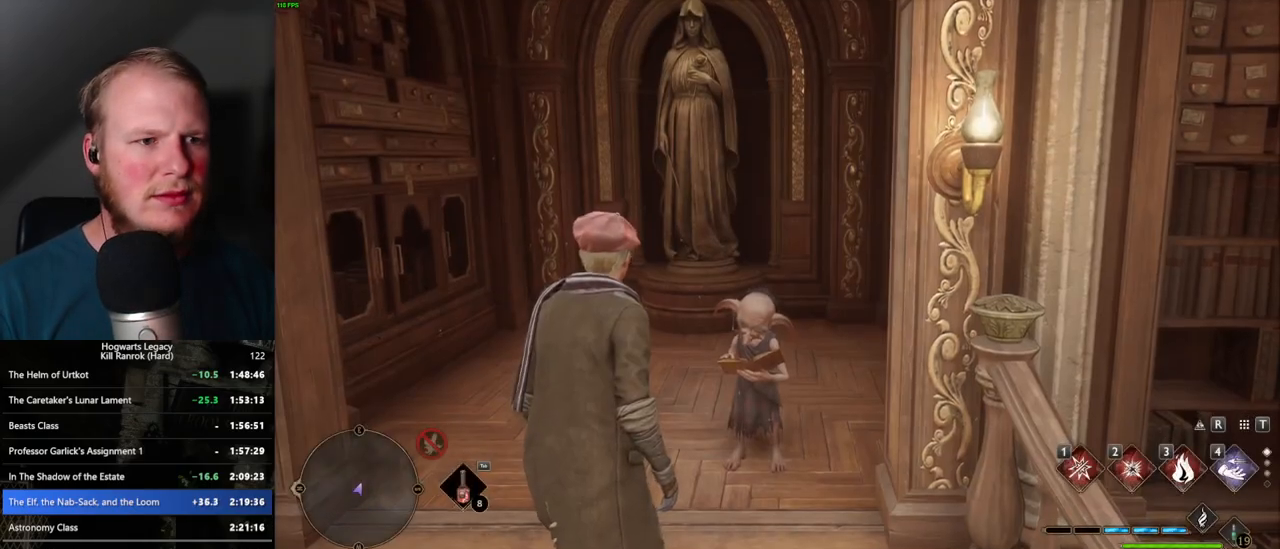
{"keys": ["a", "s"], "mouse": [], "events": [[233, "s", "down"], [267, "a", "down"]]}
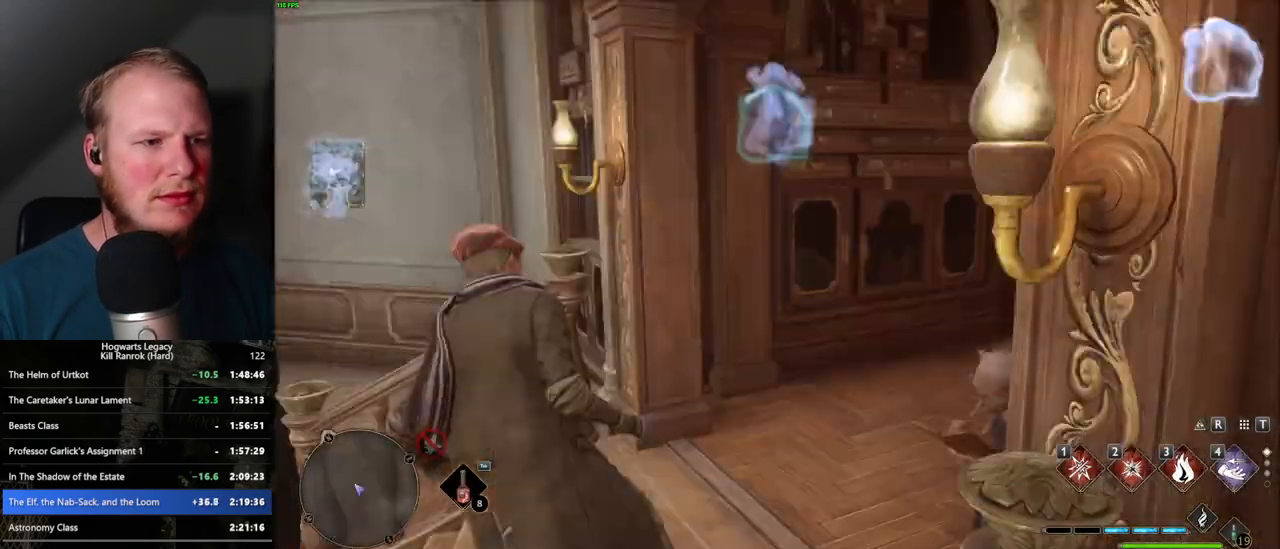
{"keys": [], "mouse": [], "events": [[33, "s", "up"], [283, "a", "up"]]}
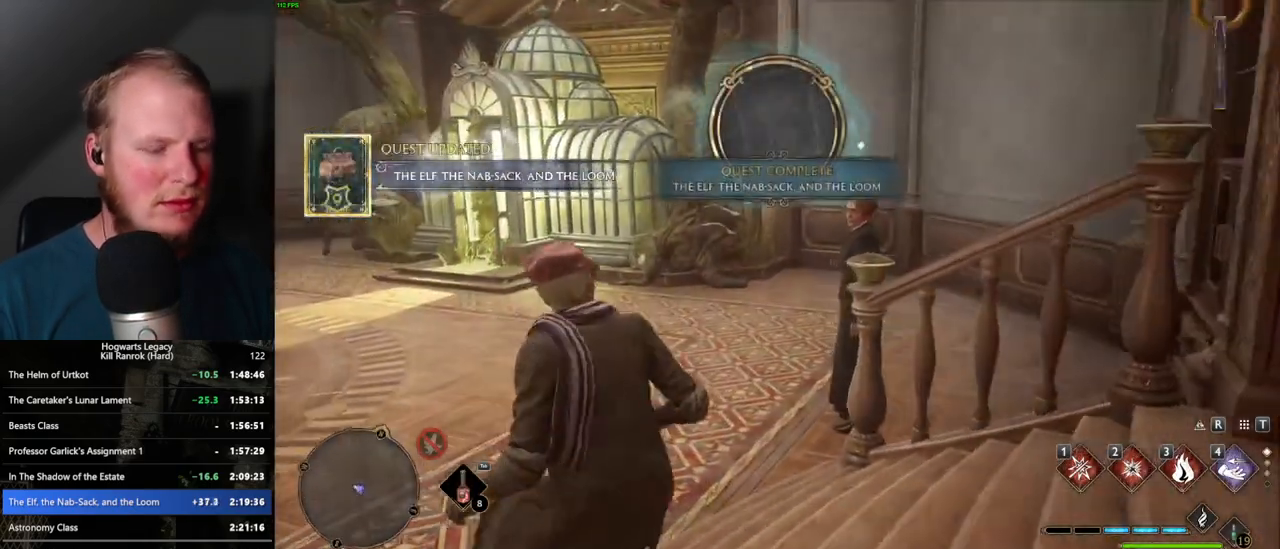
{"keys": [], "mouse": [], "events": []}
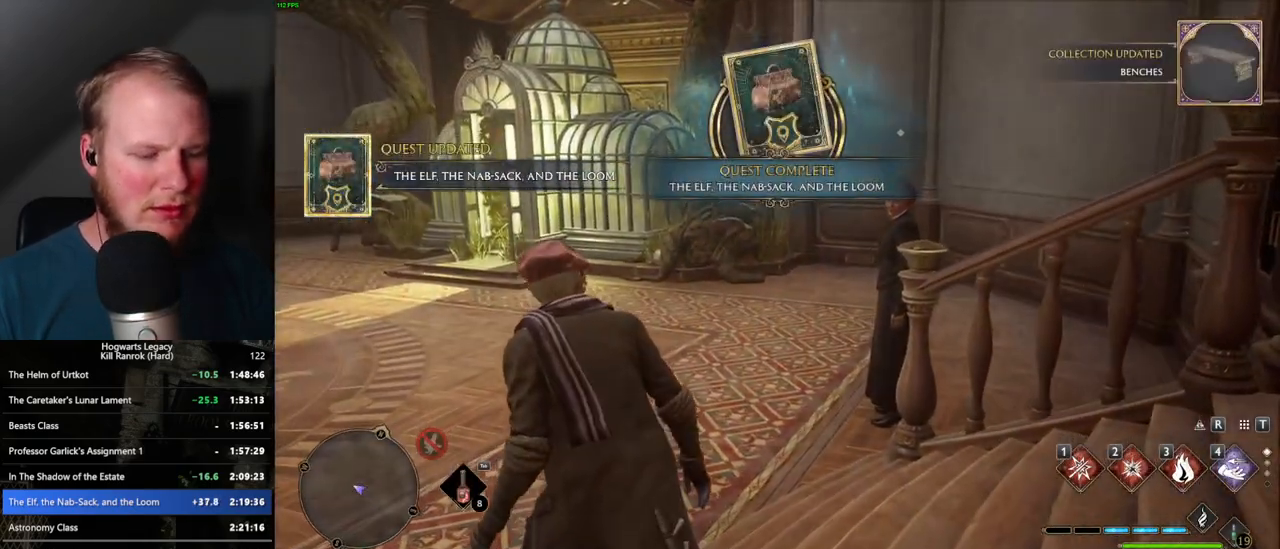
{"keys": [], "mouse": [], "events": [[200, "i", "down"], [333, "i", "up"]]}
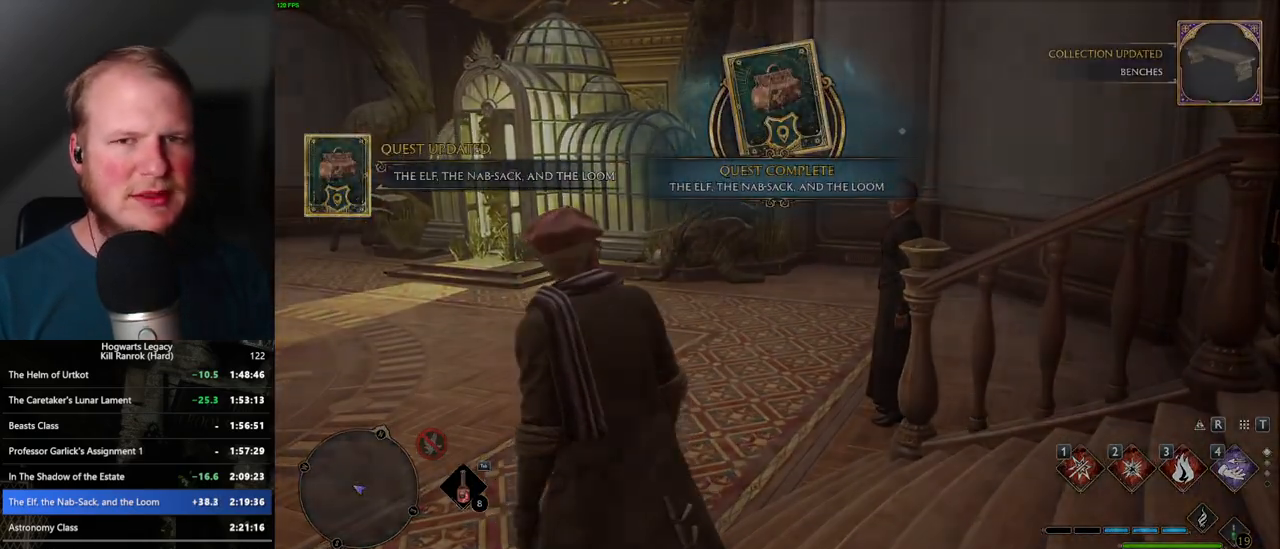
{"keys": [], "mouse": [], "events": []}
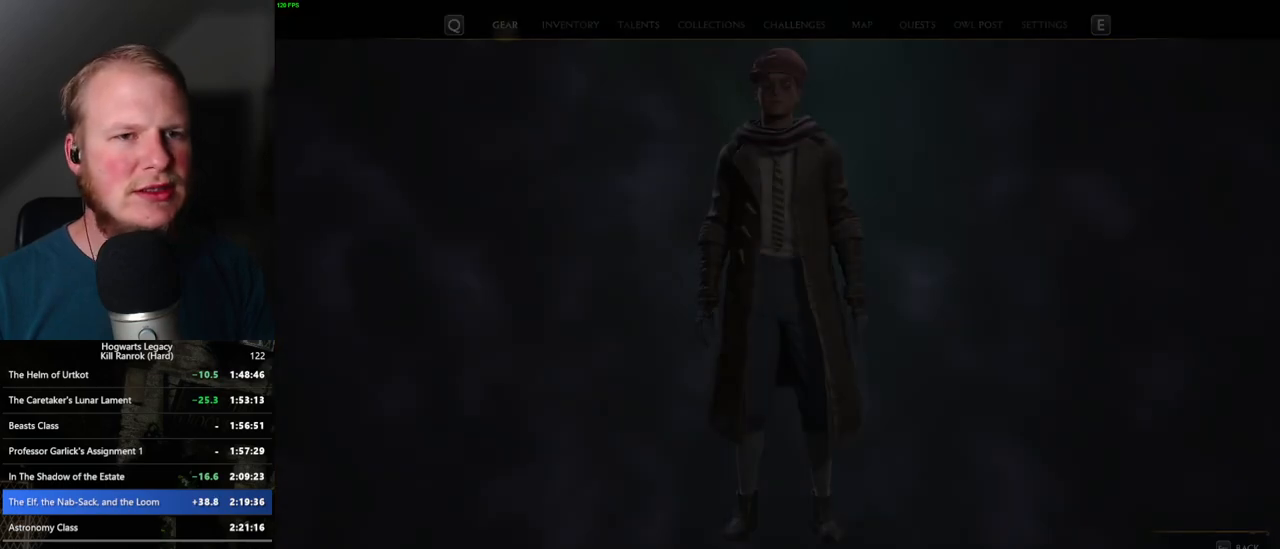
{"keys": [], "mouse": [], "events": []}
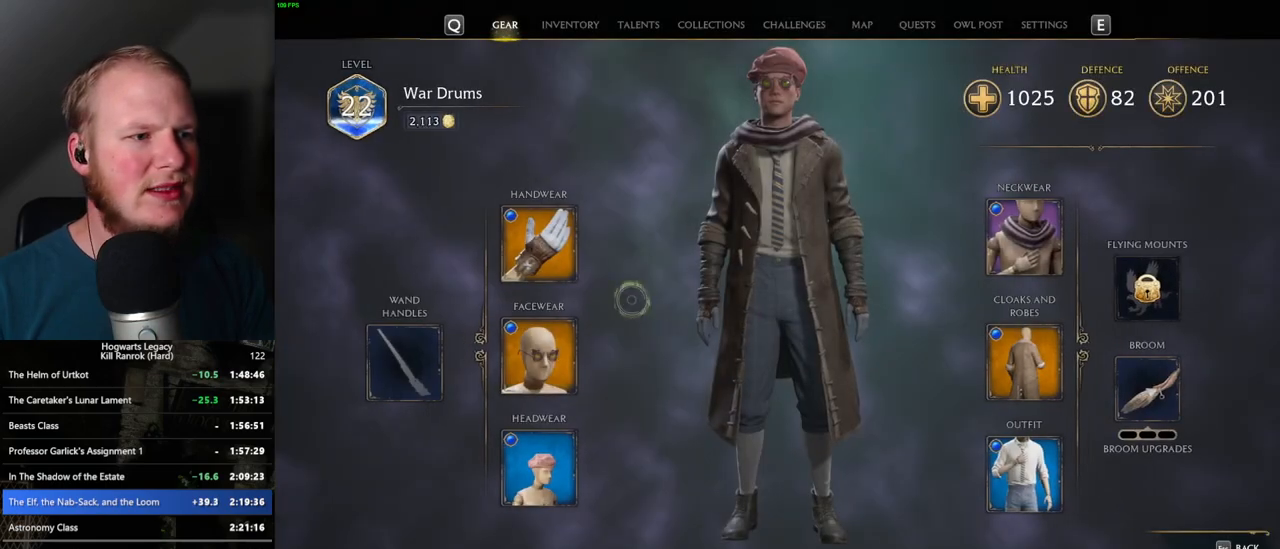
{"keys": [], "mouse": [], "events": []}
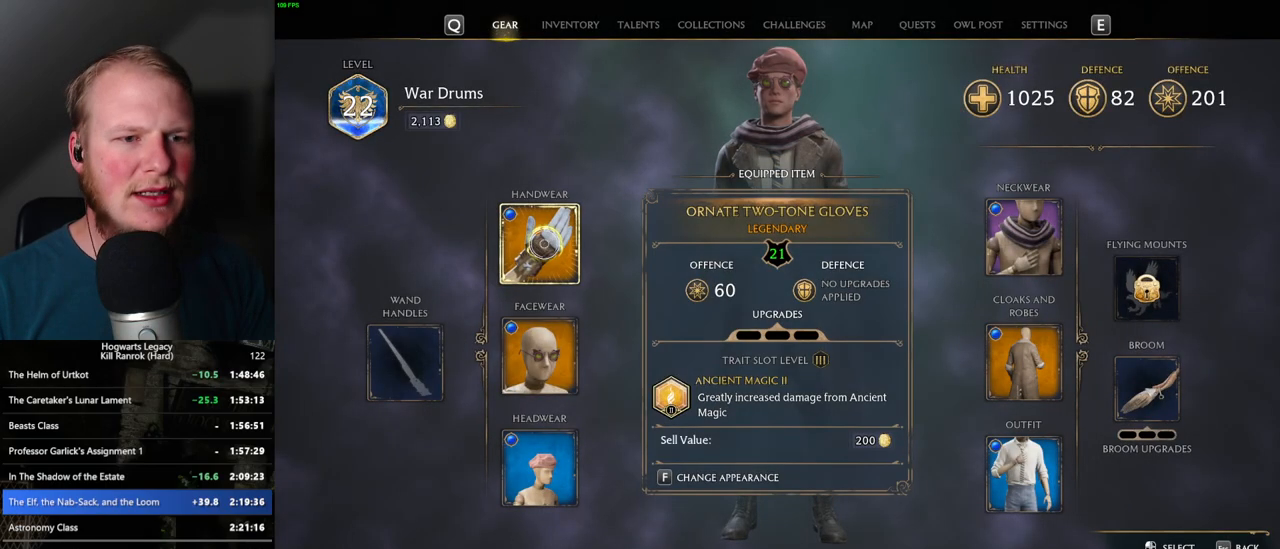
{"keys": [], "mouse": [], "events": []}
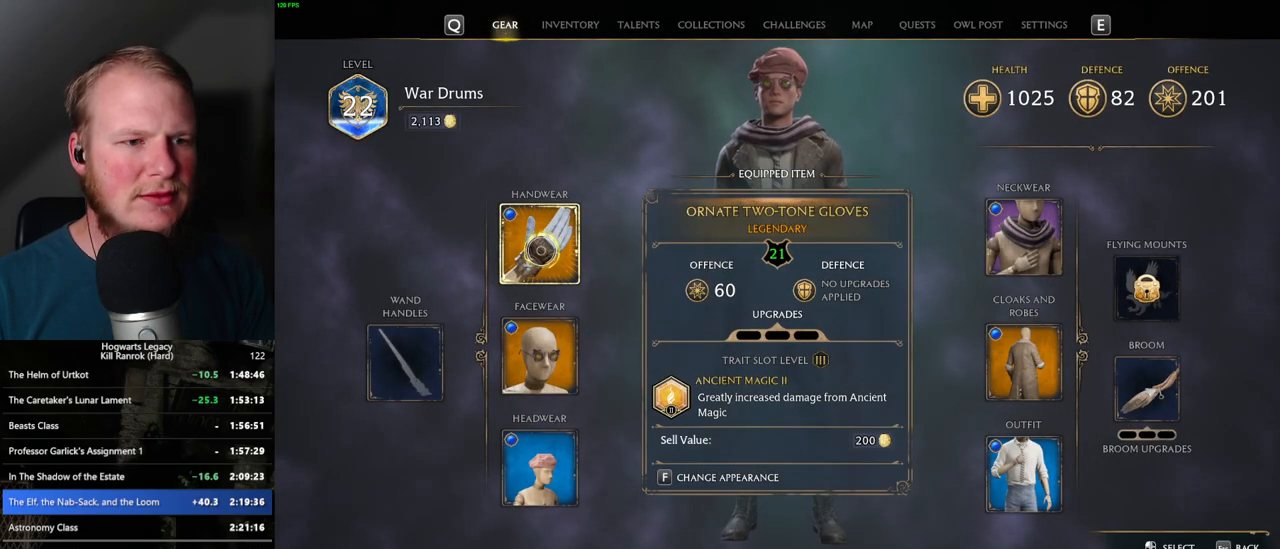
{"keys": [], "mouse": [], "events": []}
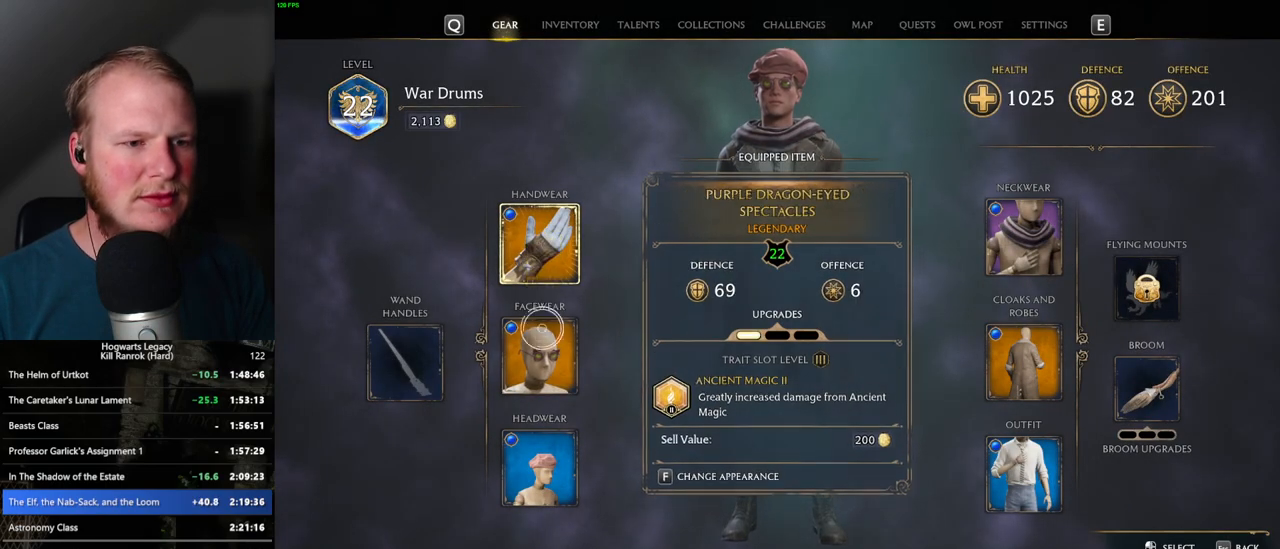
{"keys": [], "mouse": [], "events": []}
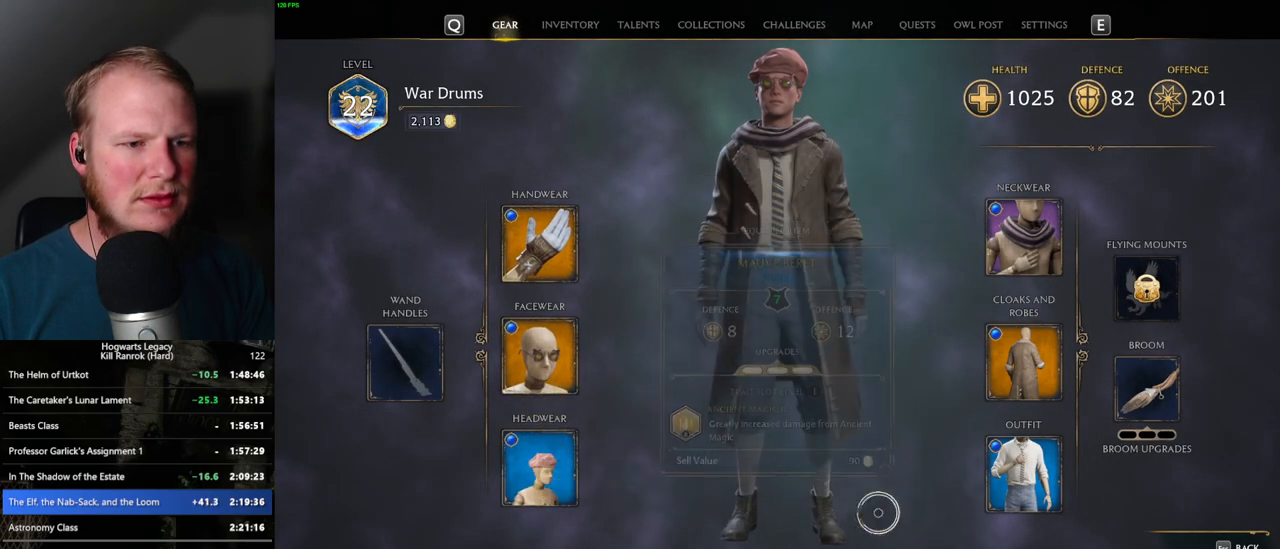
{"keys": [], "mouse": [], "events": []}
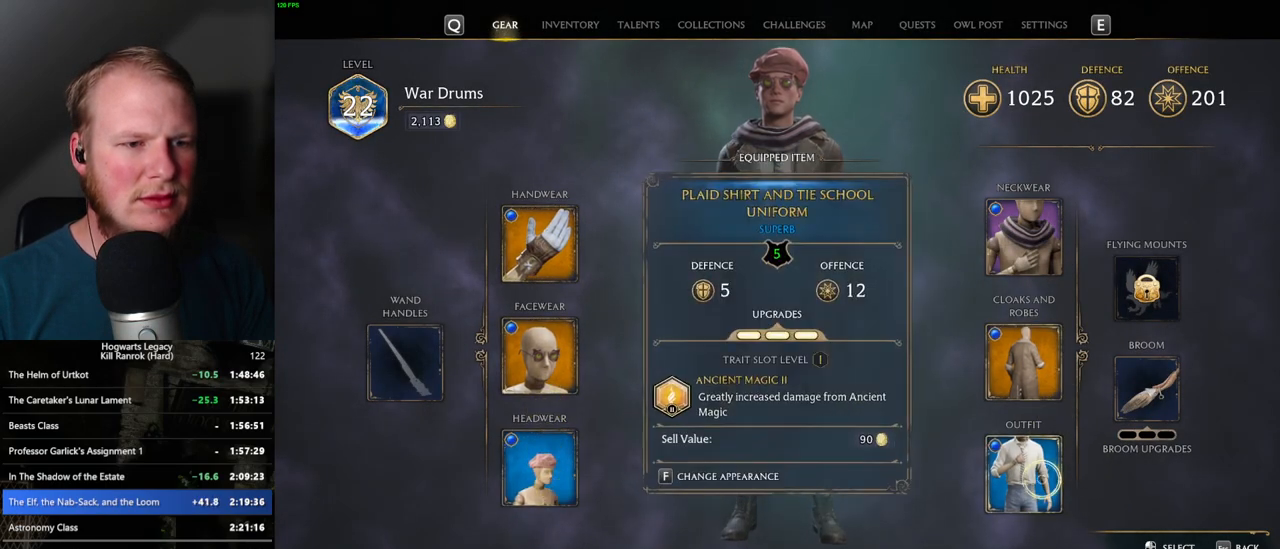
{"keys": [], "mouse": [], "events": []}
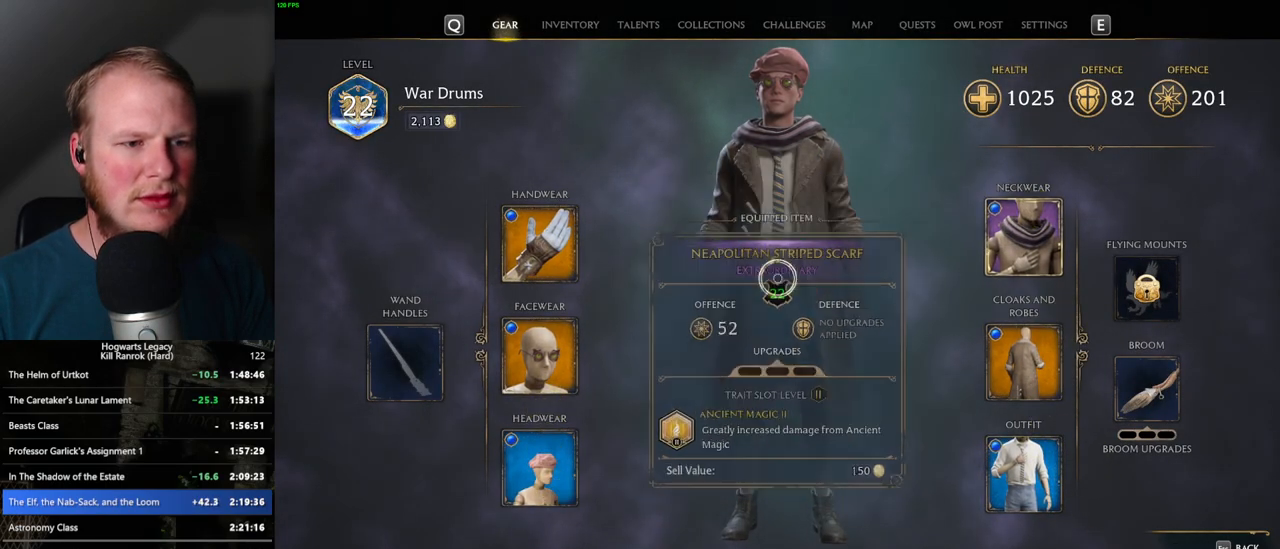
{"keys": [], "mouse": [], "events": []}
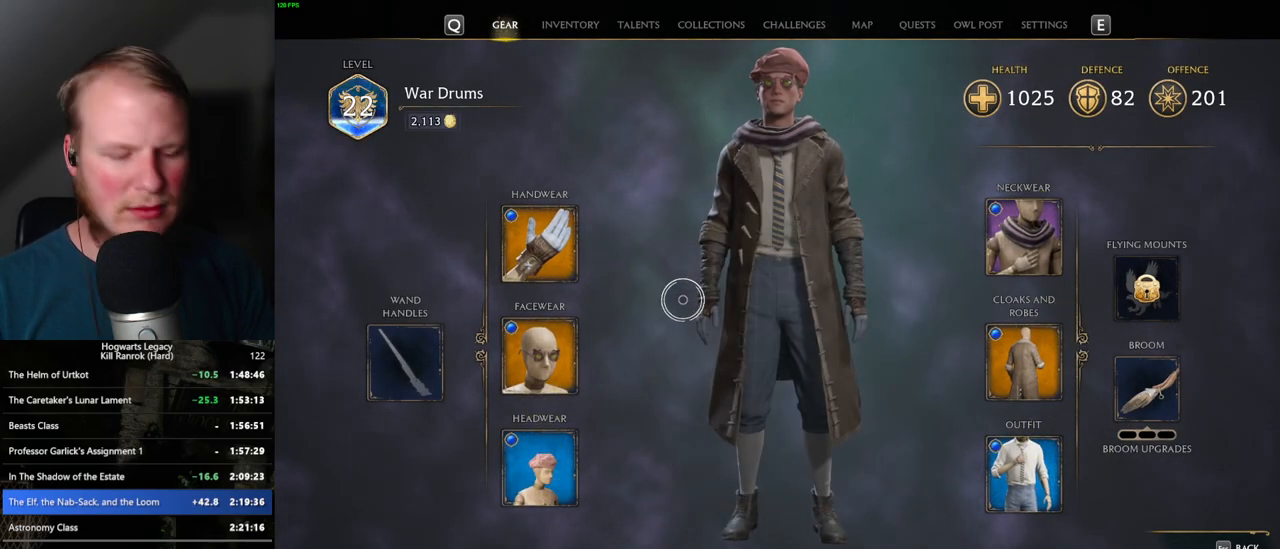
{"keys": [], "mouse": [], "events": [[267, "m", "down"], [400, "m", "up"]]}